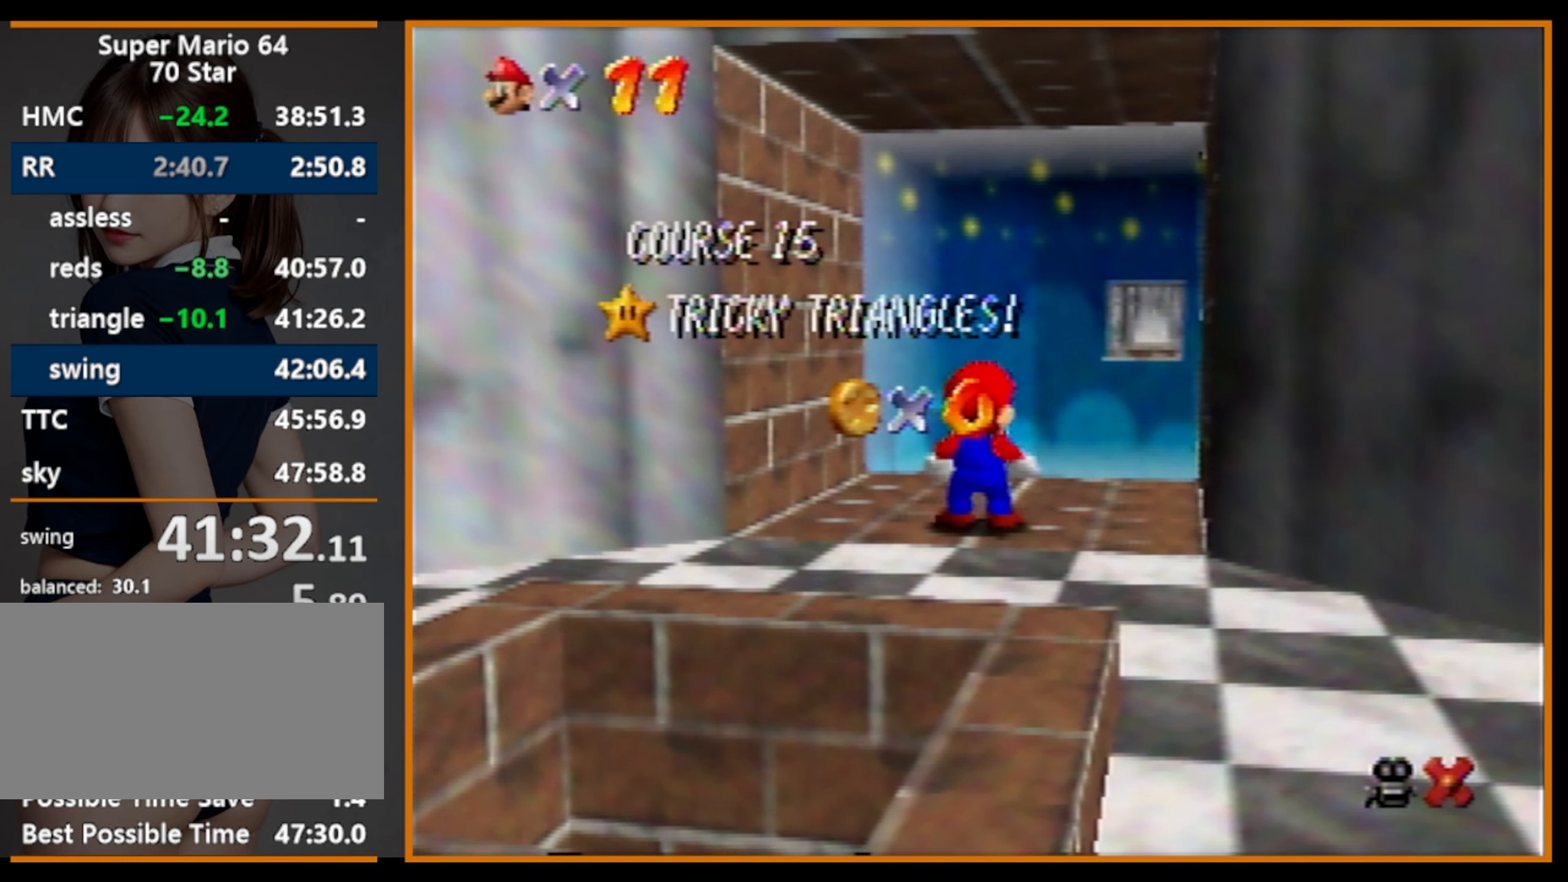
Gameplay with a controller (Nintendo layout); each line is a JSON object with the inputs held at the frame after it. "events" lists button and stick changes between this image and that frame as [ms after this image, input, new state], when the widget could be followed in between. Not read: L1 L3 R3.
{"buttons": [], "left_stick": "down", "events": [[233, "left_stick", "down"]]}
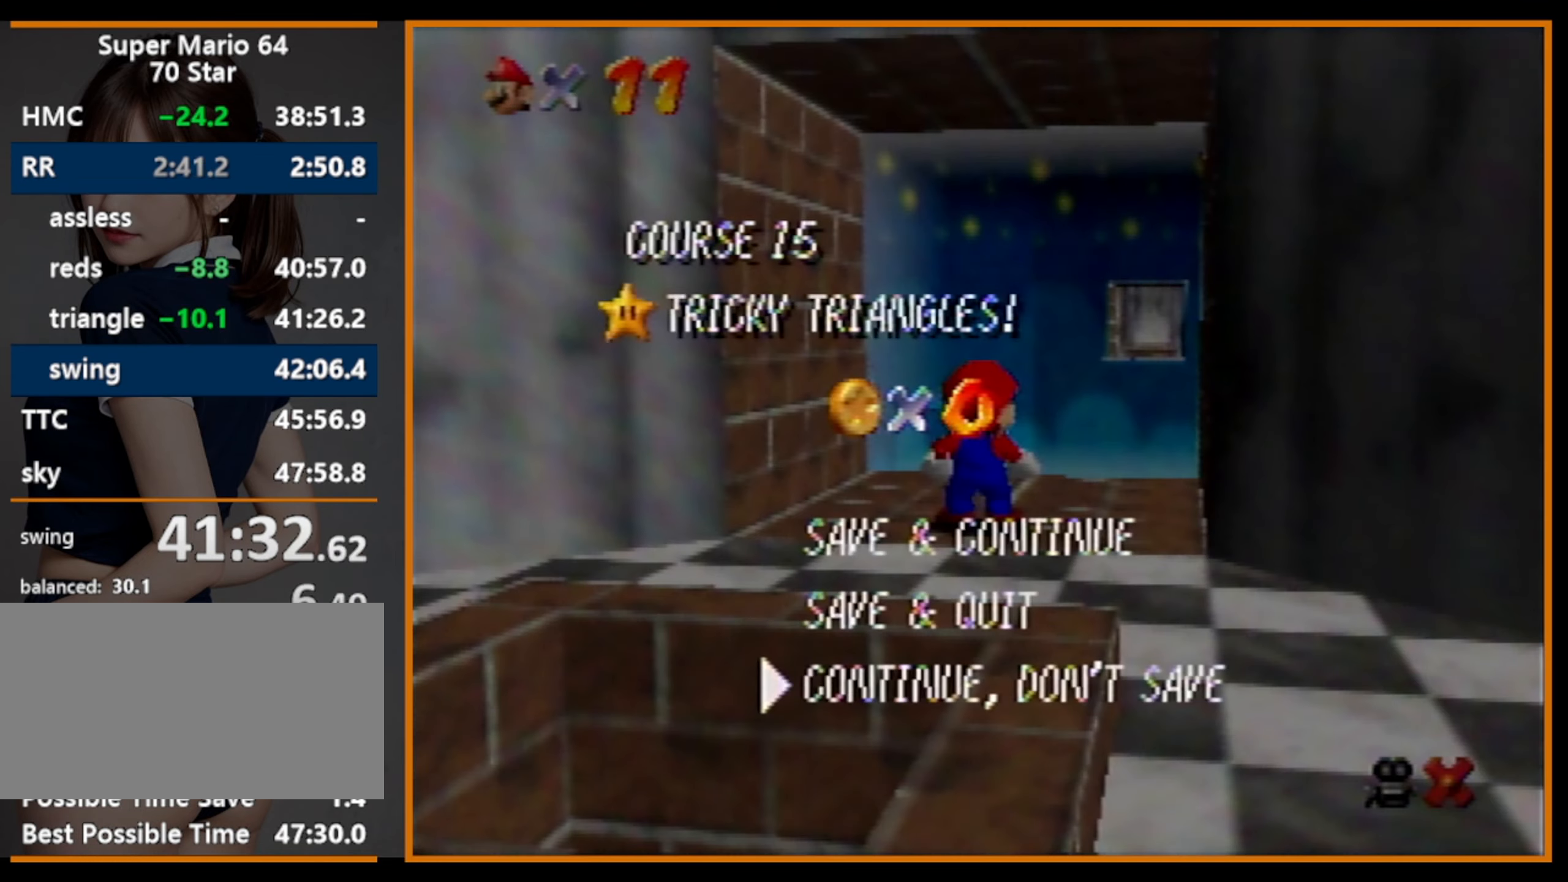
{"buttons": ["A"], "left_stick": "down", "events": [[33, "A", "down"], [66, "A", "up"], [266, "A", "down"]]}
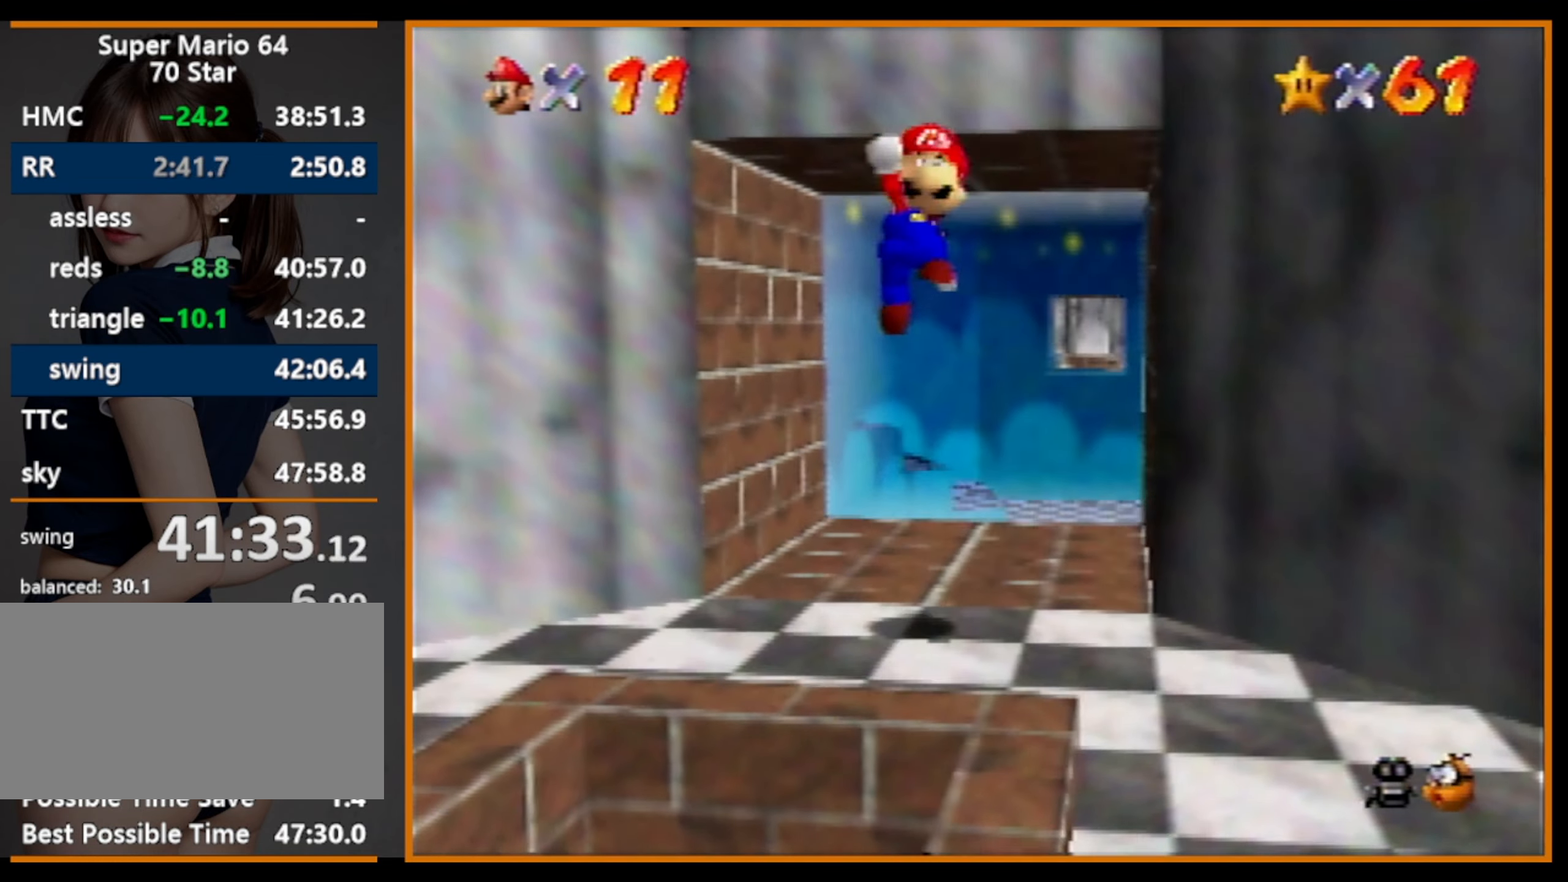
{"buttons": ["B"], "left_stick": "down", "events": [[133, "A", "up"], [433, "B", "down"]]}
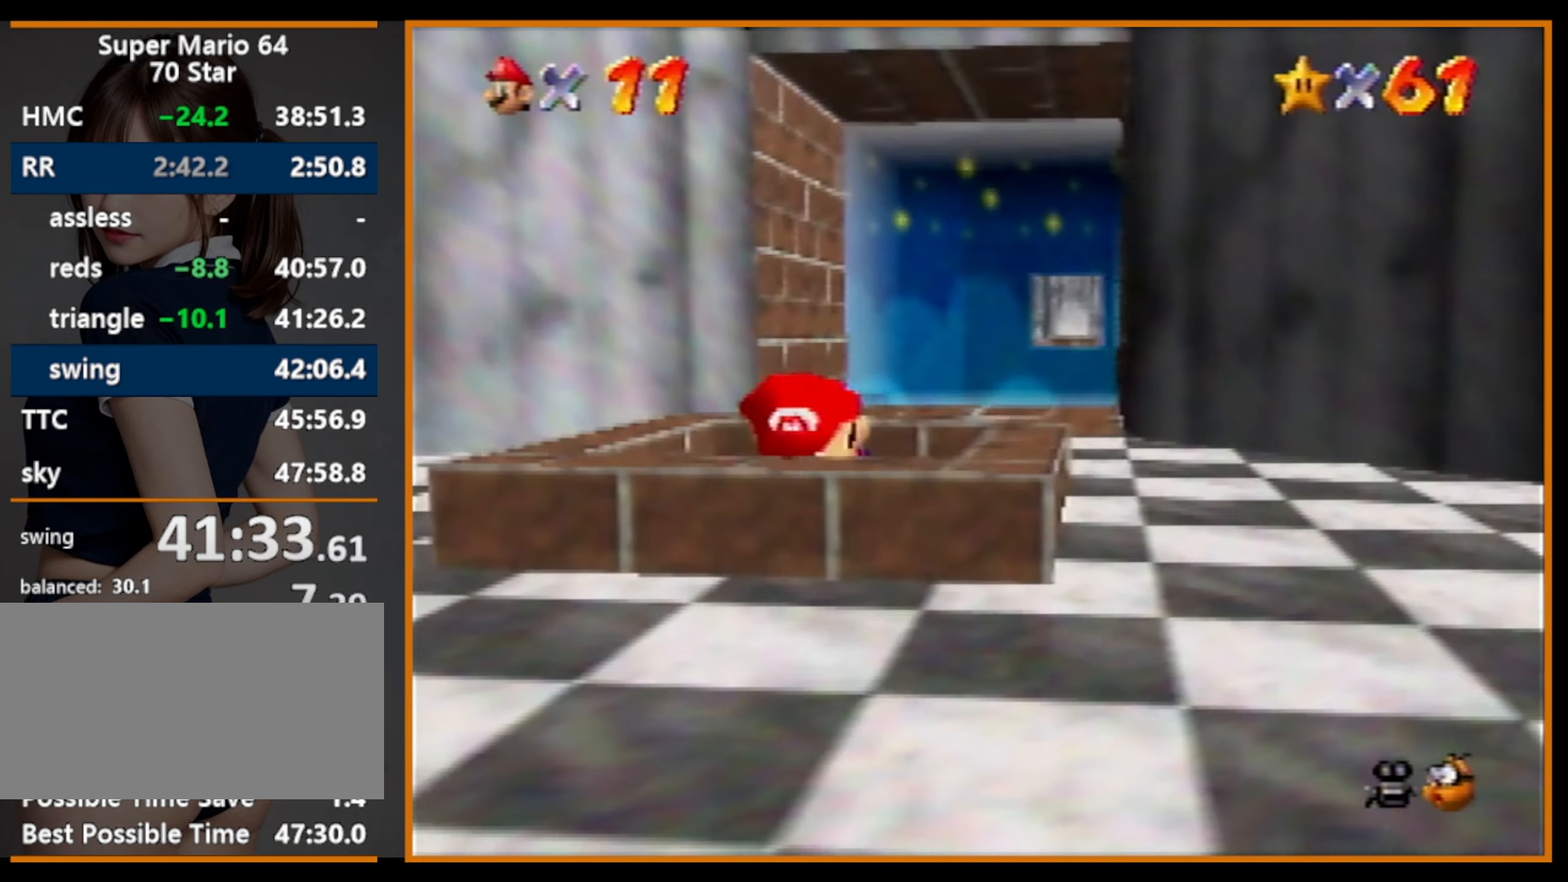
{"buttons": [], "left_stick": "center", "events": [[33, "B", "up"], [200, "left_stick", "center"]]}
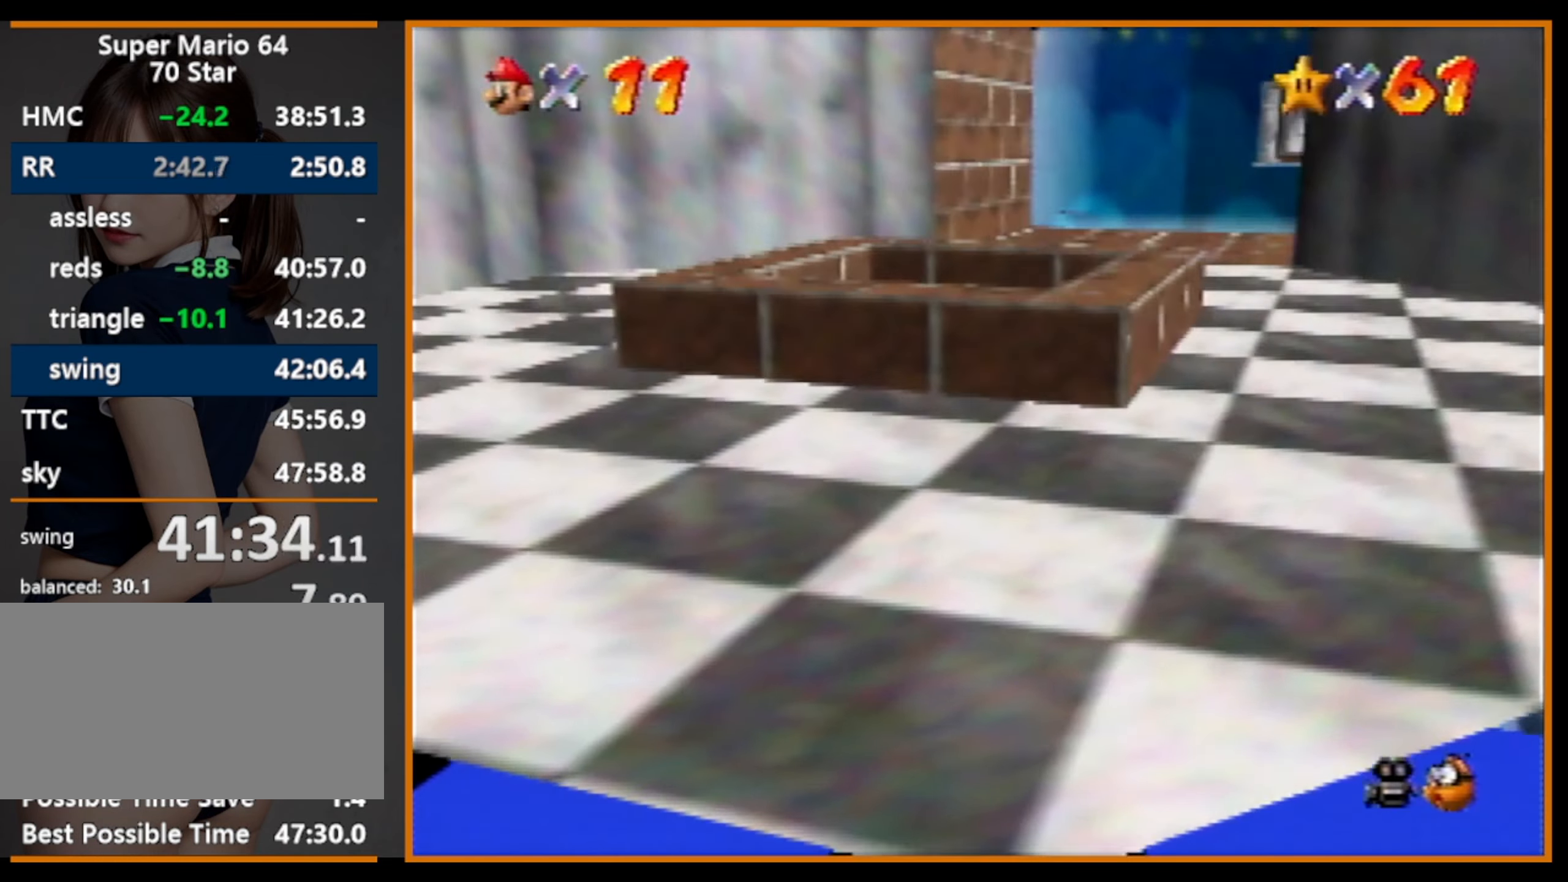
{"buttons": [], "left_stick": "center", "events": []}
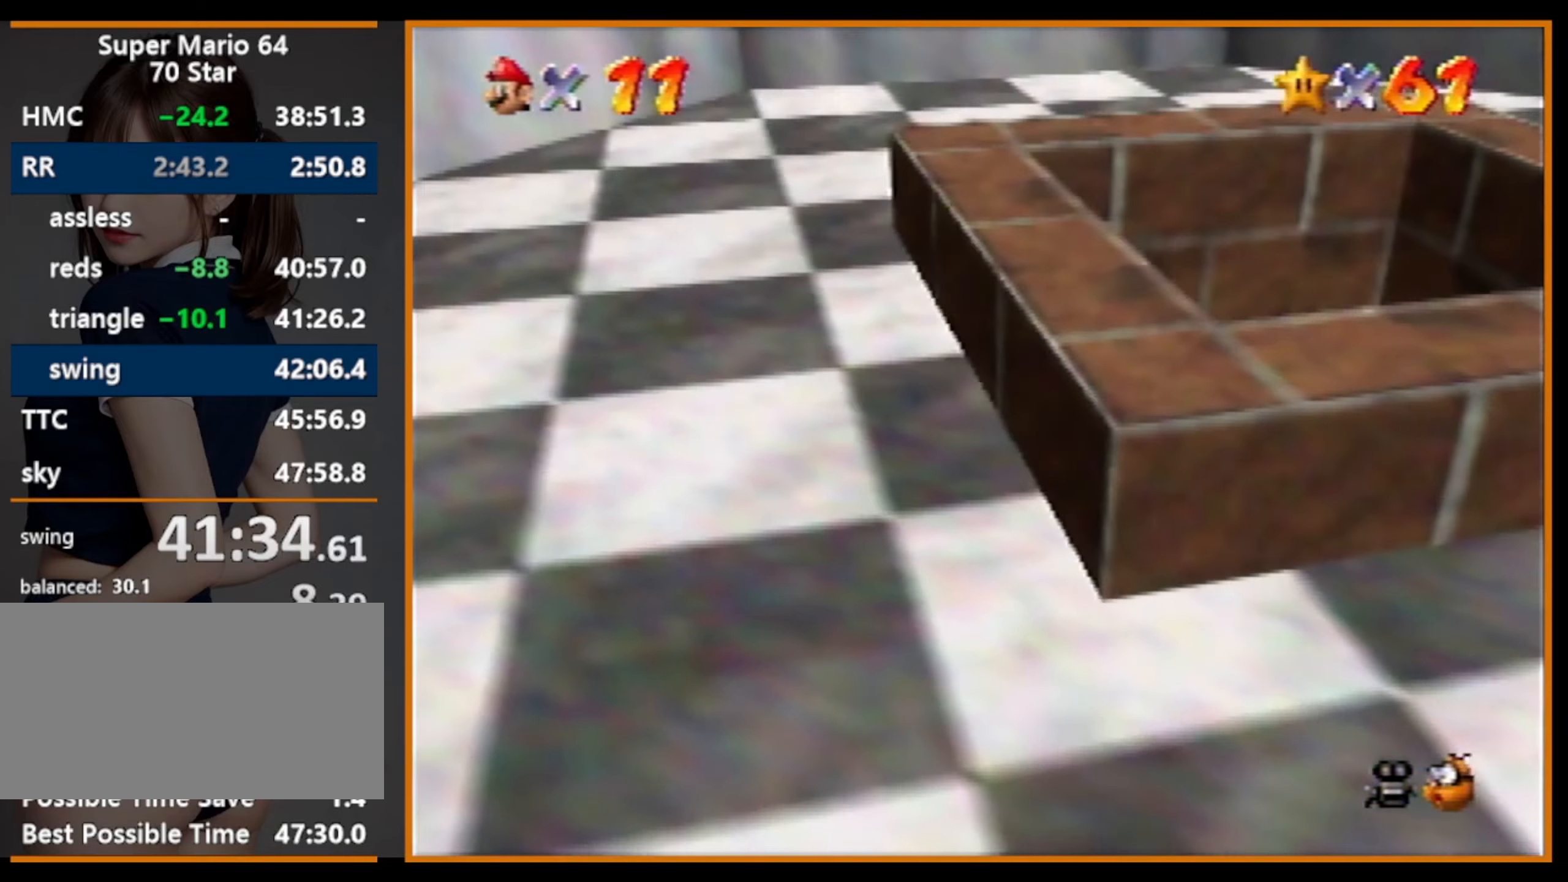
{"buttons": [], "left_stick": "center", "events": []}
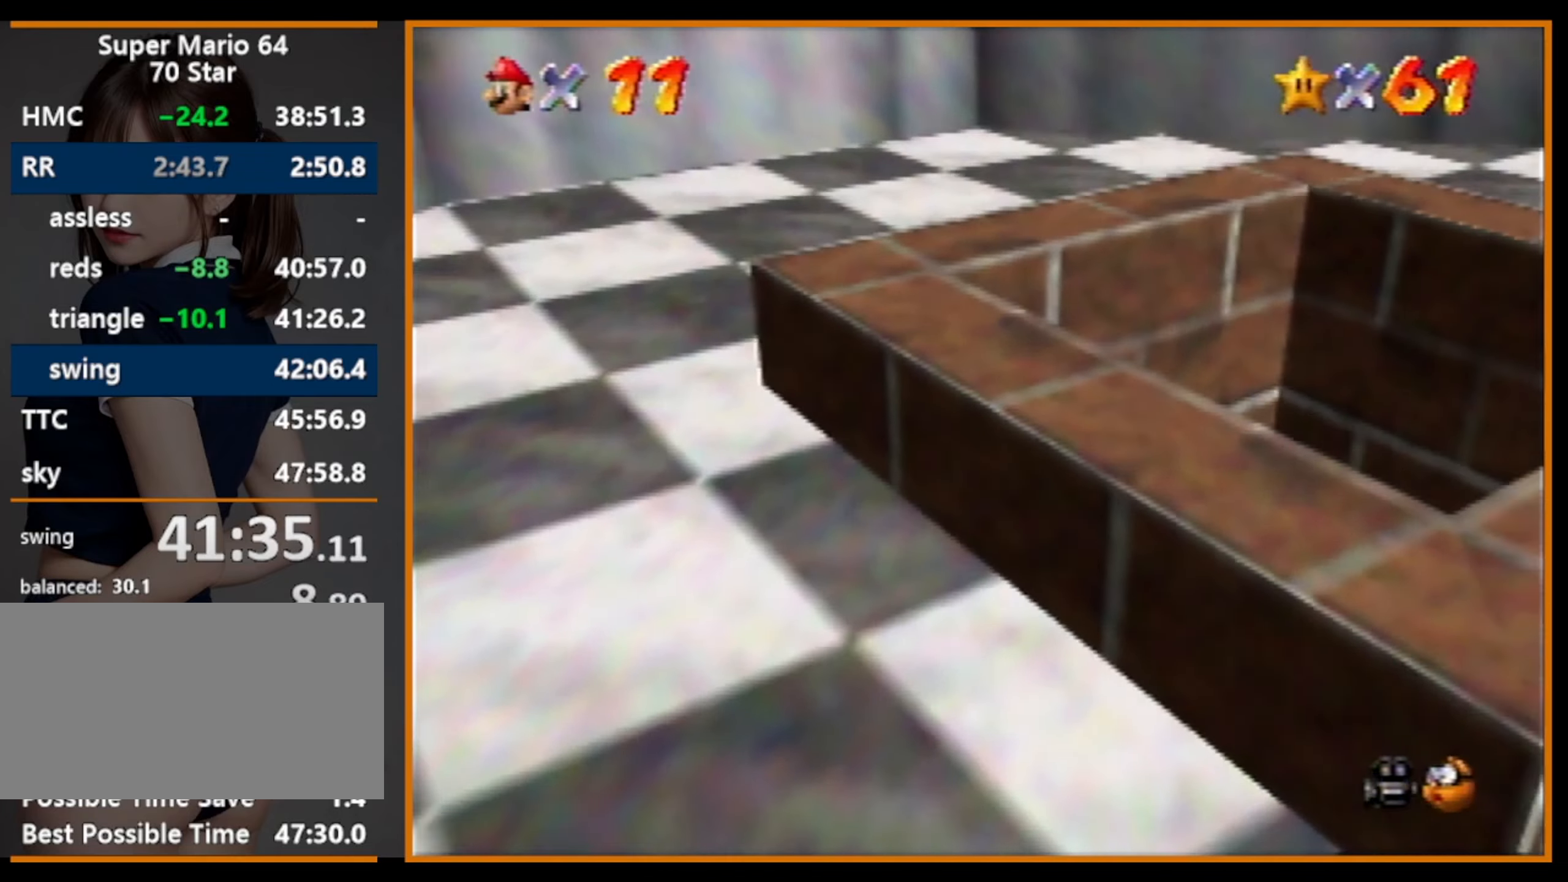
{"buttons": [], "left_stick": "center", "events": []}
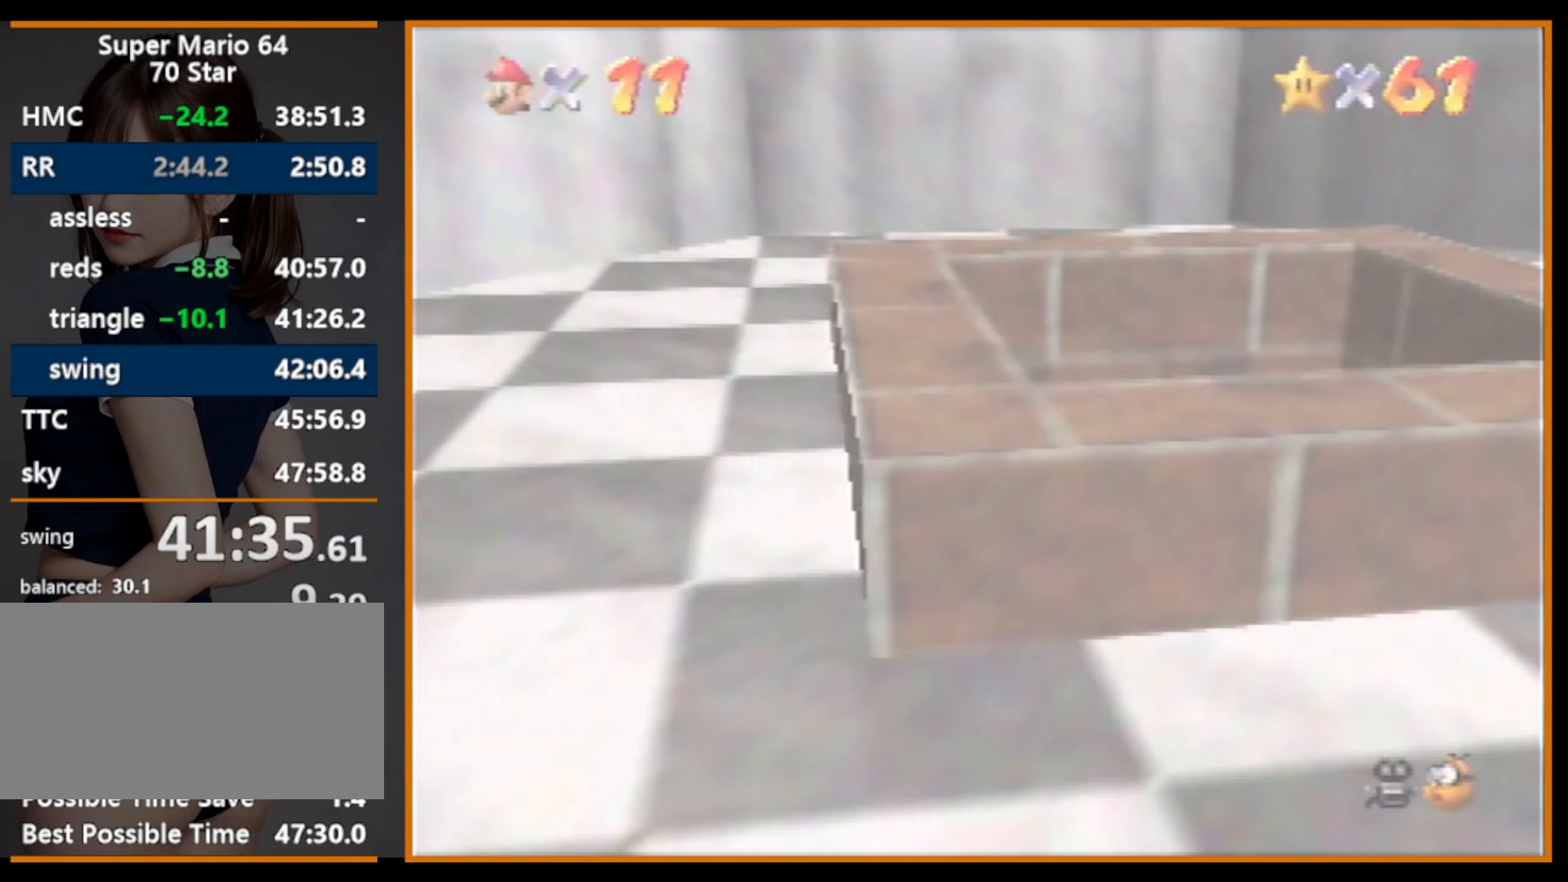
{"buttons": [], "left_stick": "center", "events": []}
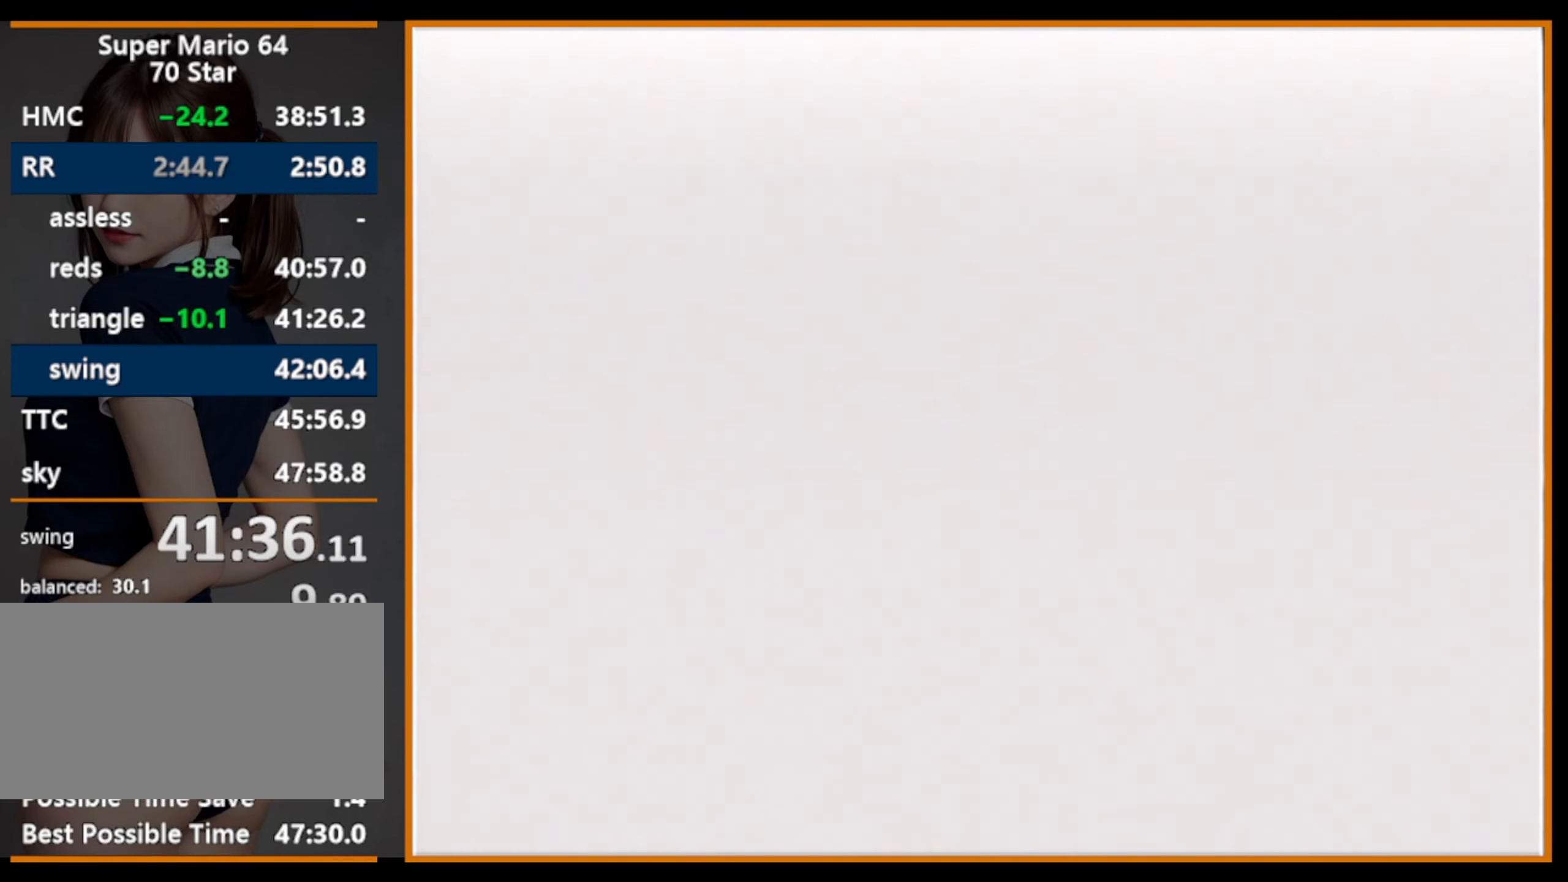
{"buttons": [], "left_stick": "center", "events": []}
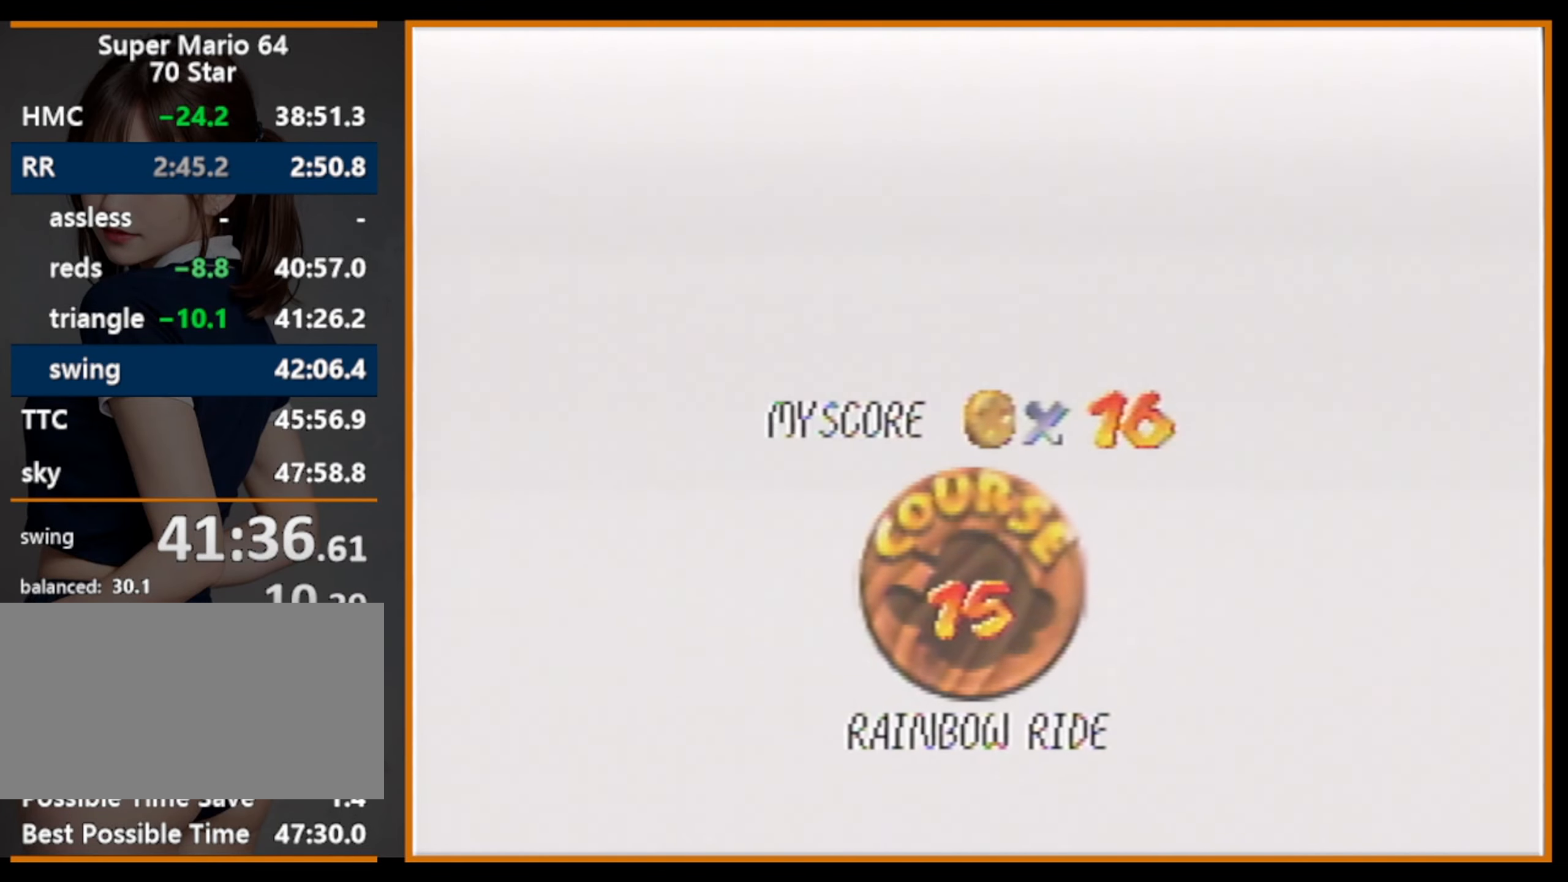
{"buttons": [], "left_stick": "center", "events": []}
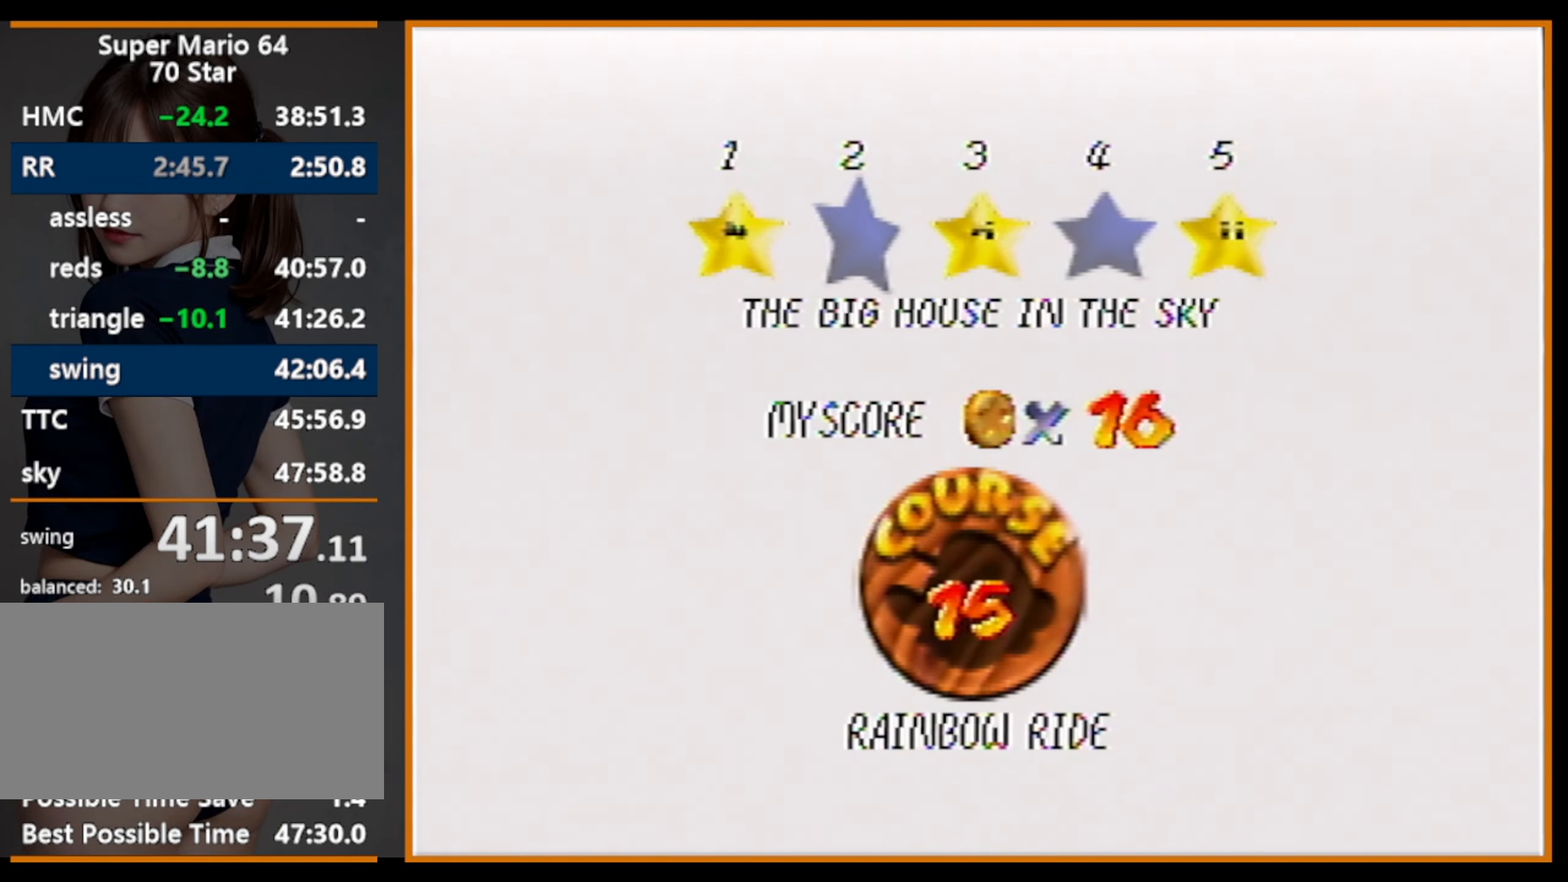
{"buttons": [], "left_stick": "center", "events": [[234, "A", "down"], [234, "B", "down"], [267, "B", "up"], [400, "A", "up"]]}
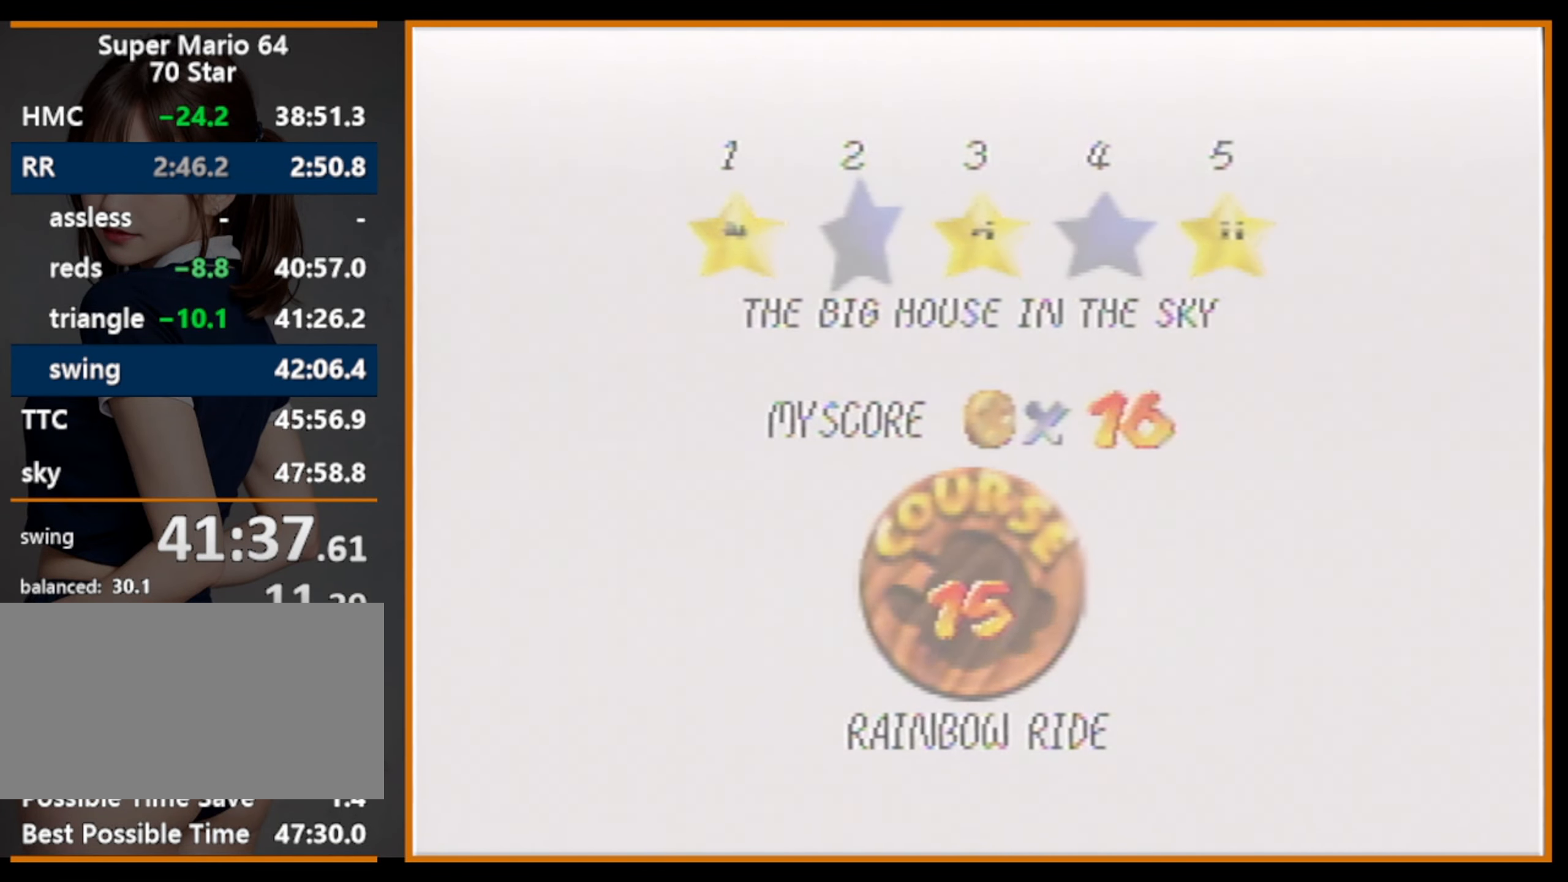
{"buttons": [], "left_stick": "center", "events": []}
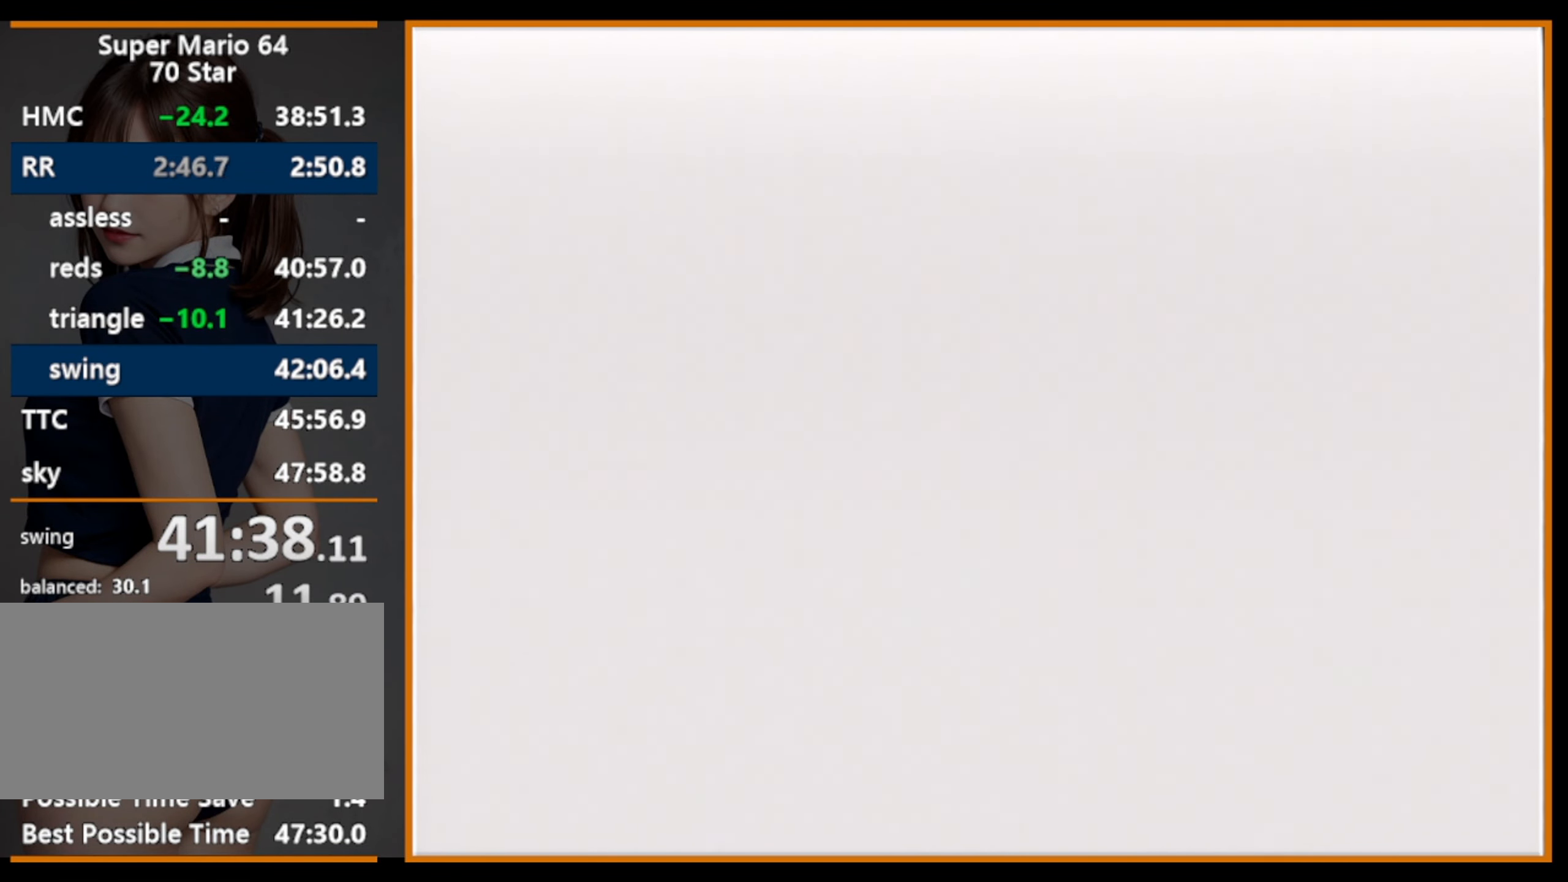
{"buttons": [], "left_stick": "up", "events": [[167, "left_stick", "up"], [234, "C_DOWN", "down"], [234, "C_RIGHT", "down"], [334, "C_DOWN", "up"], [334, "C_RIGHT", "up"], [400, "C_RIGHT", "down"], [500, "C_RIGHT", "up"]]}
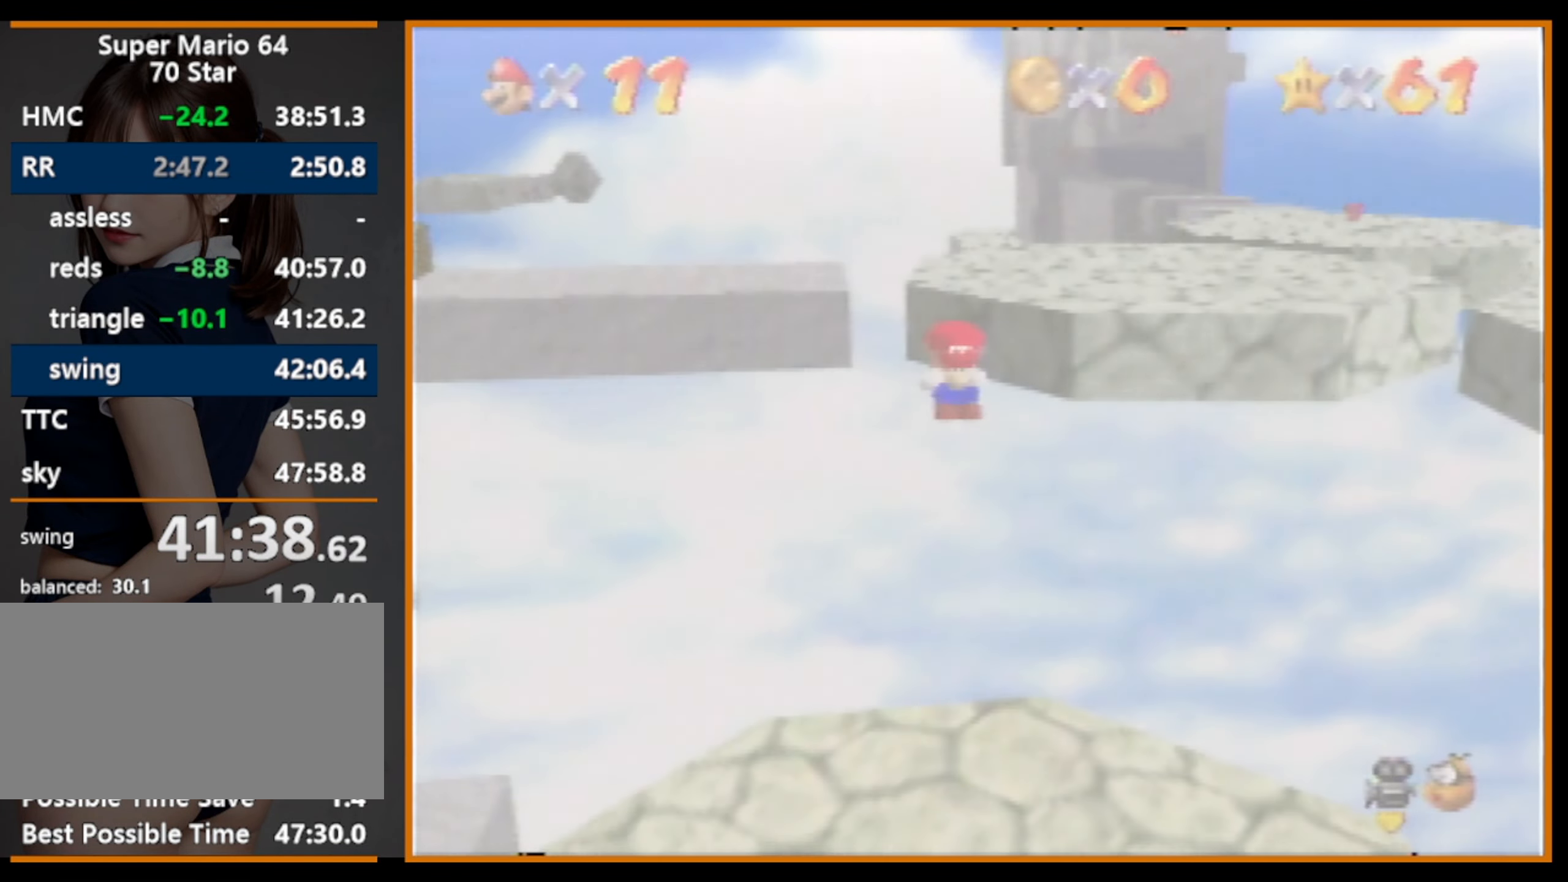
{"buttons": ["A"], "left_stick": "up", "events": [[67, "C_DOWN", "down"], [67, "R1", "down"], [167, "C_DOWN", "up"], [167, "R1", "up"], [200, "A", "down"]]}
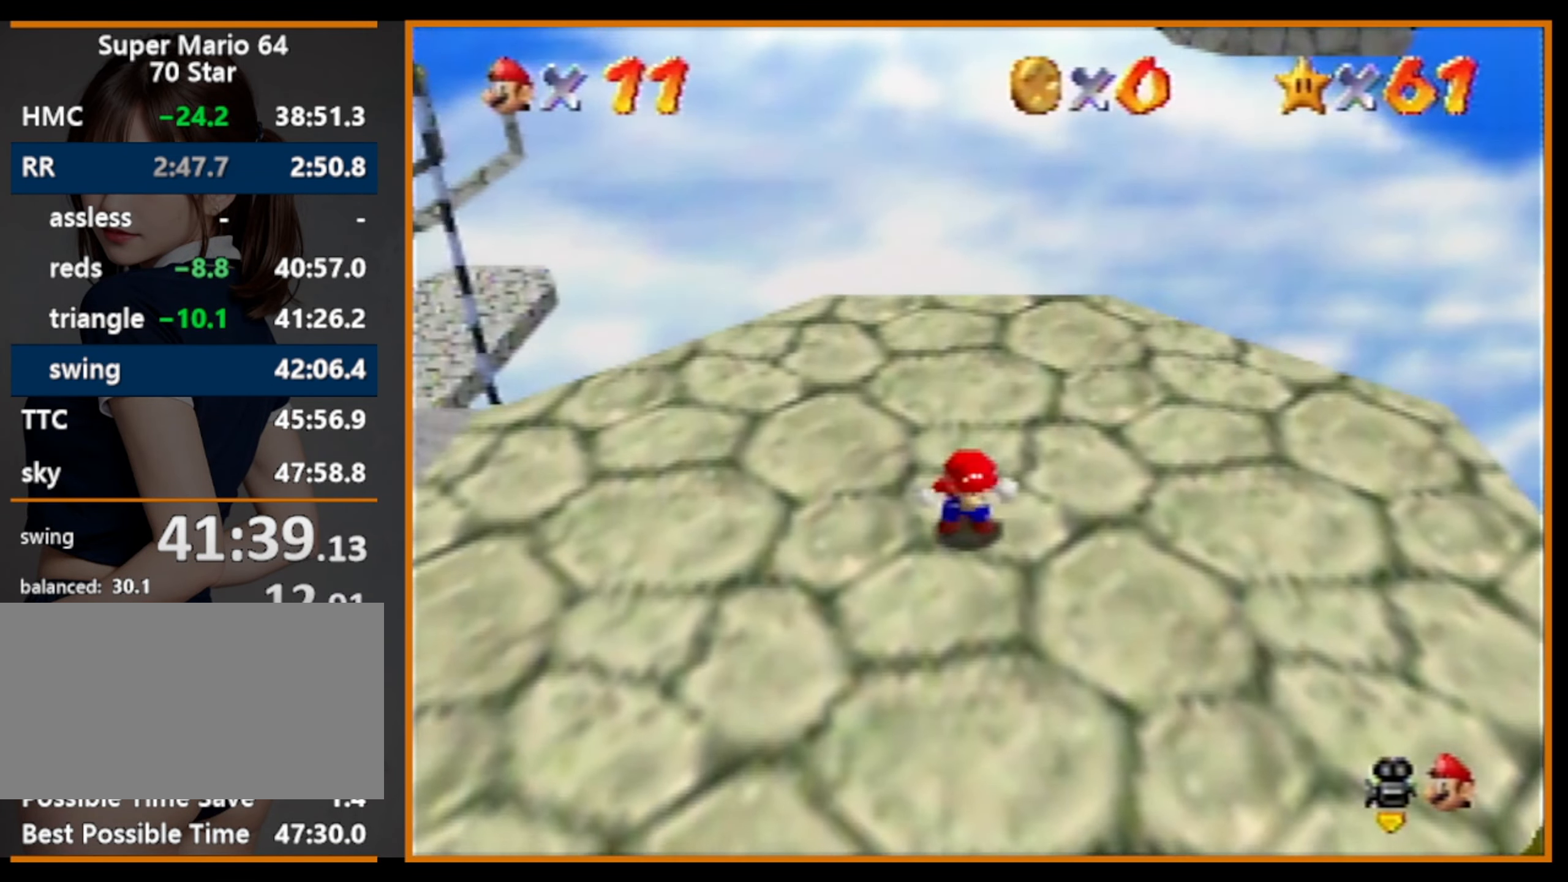
{"buttons": ["A"], "left_stick": "up", "events": []}
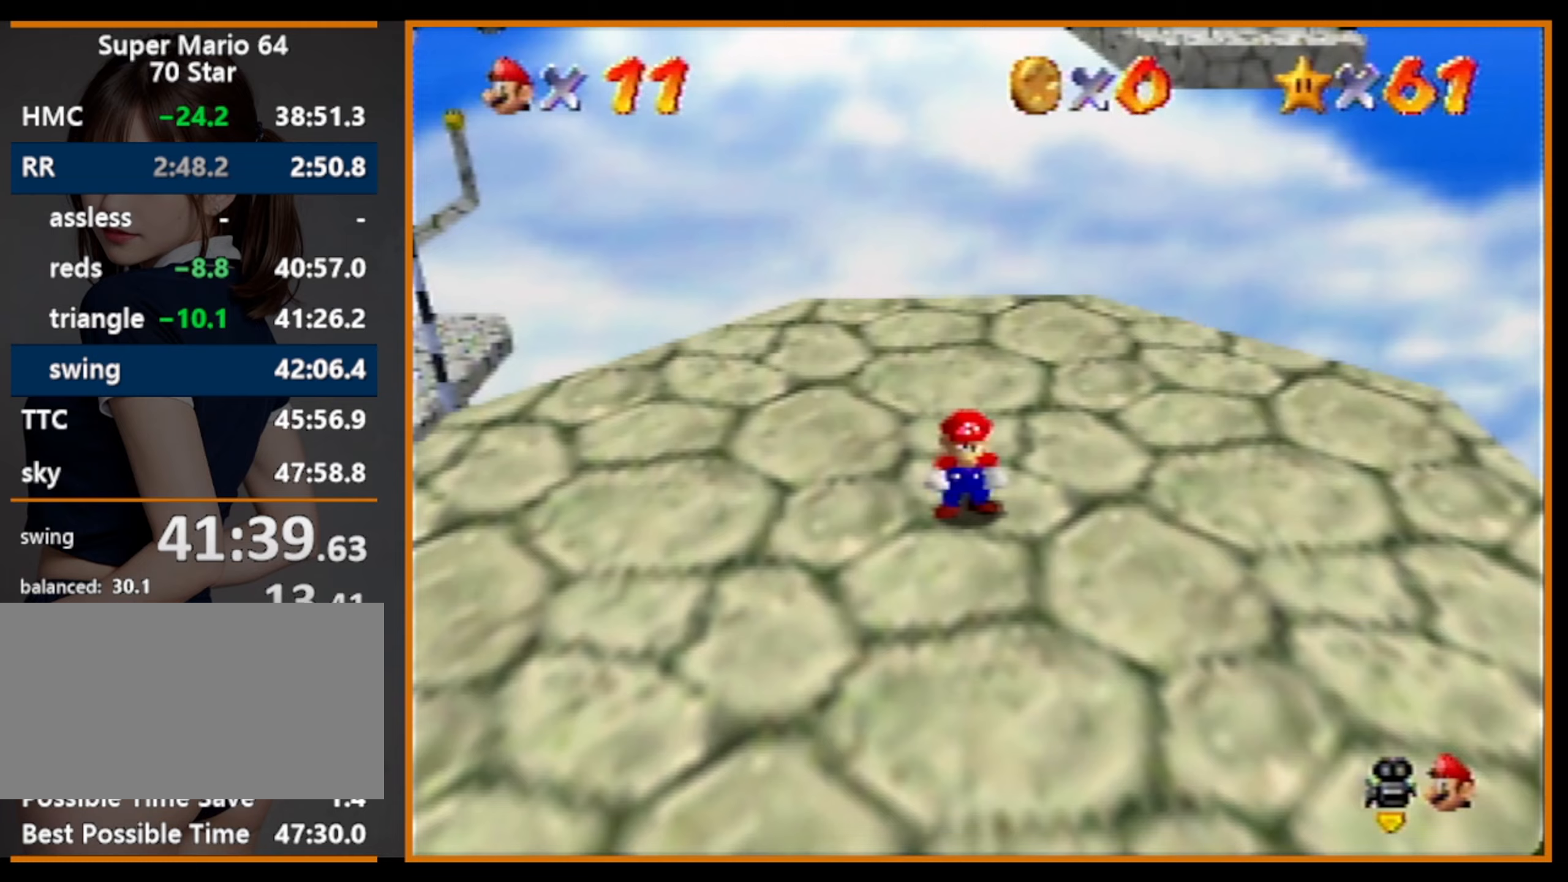
{"buttons": ["A"], "left_stick": "up", "events": [[133, "B", "down"], [233, "B", "up"], [300, "A", "up"], [500, "A", "down"]]}
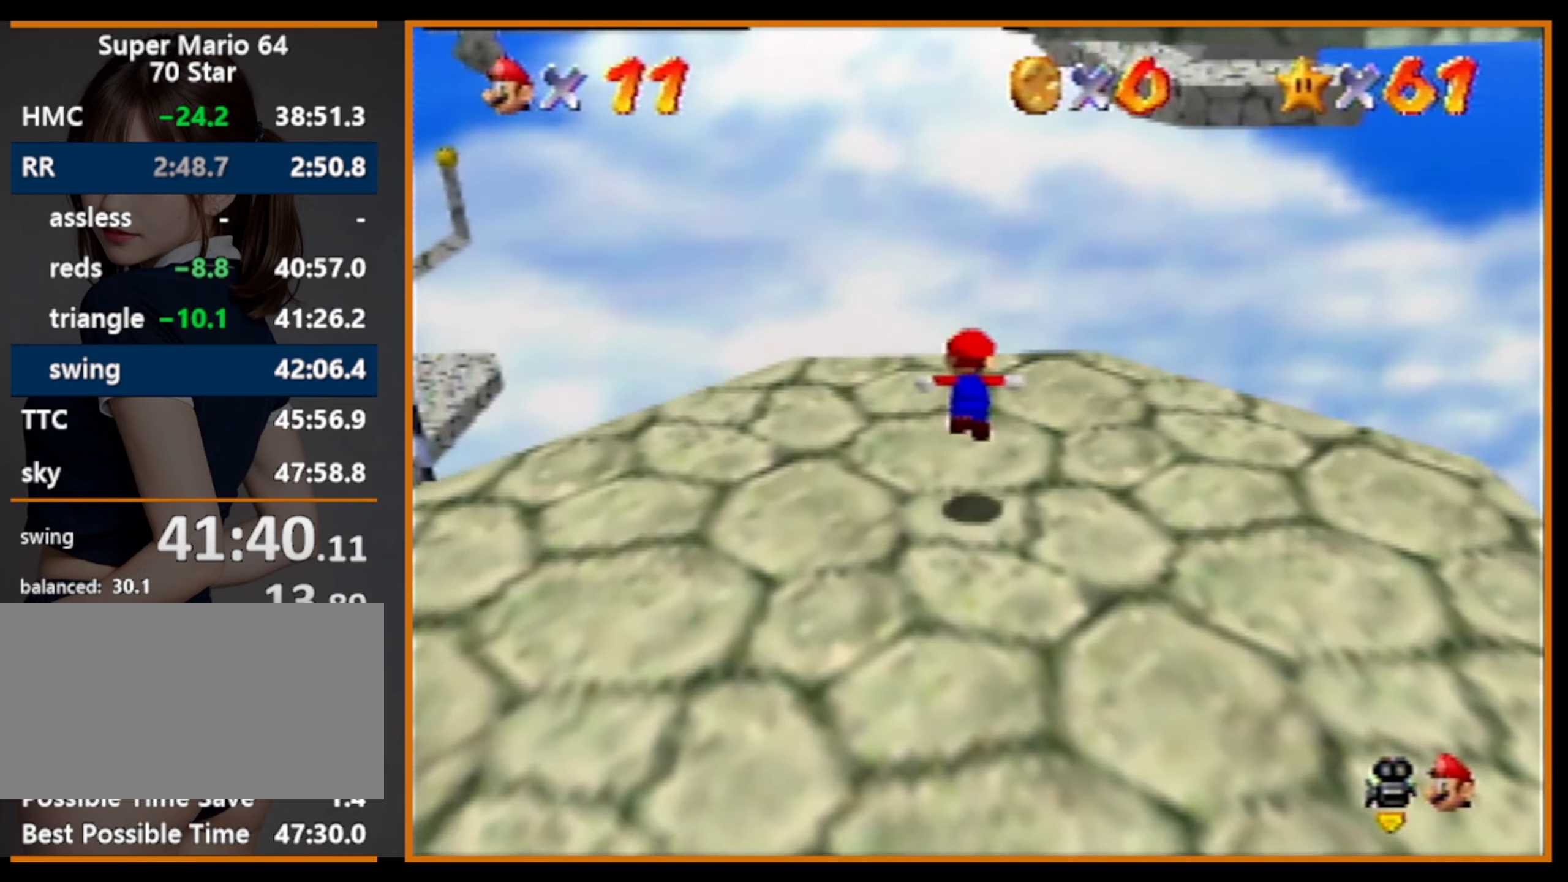
{"buttons": [], "left_stick": "up", "events": [[167, "A", "up"]]}
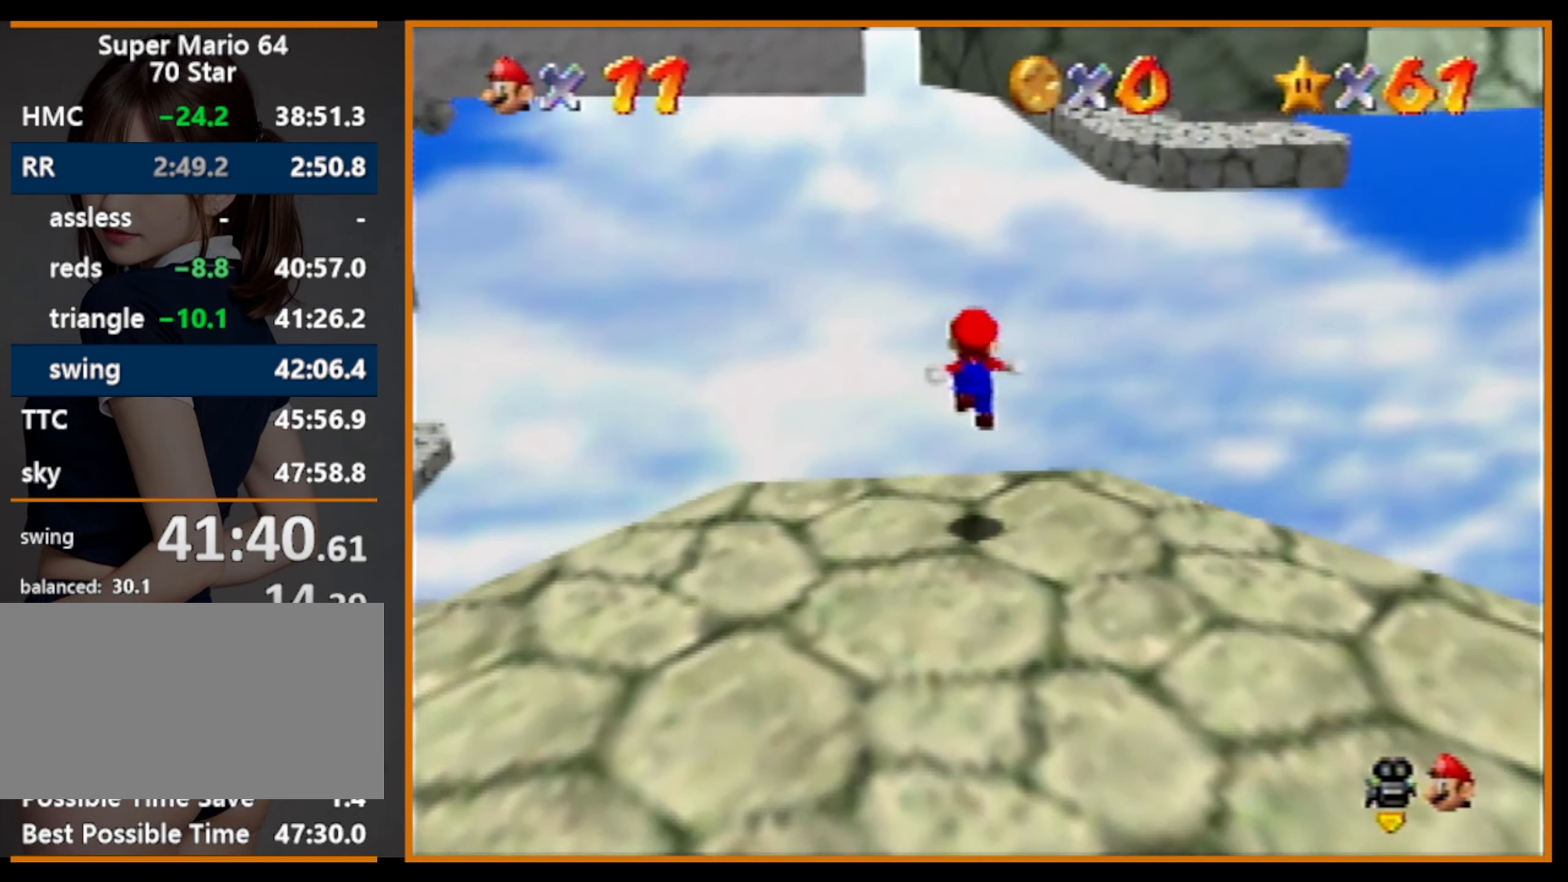
{"buttons": [], "left_stick": "up", "events": [[233, "A", "down"], [400, "A", "up"]]}
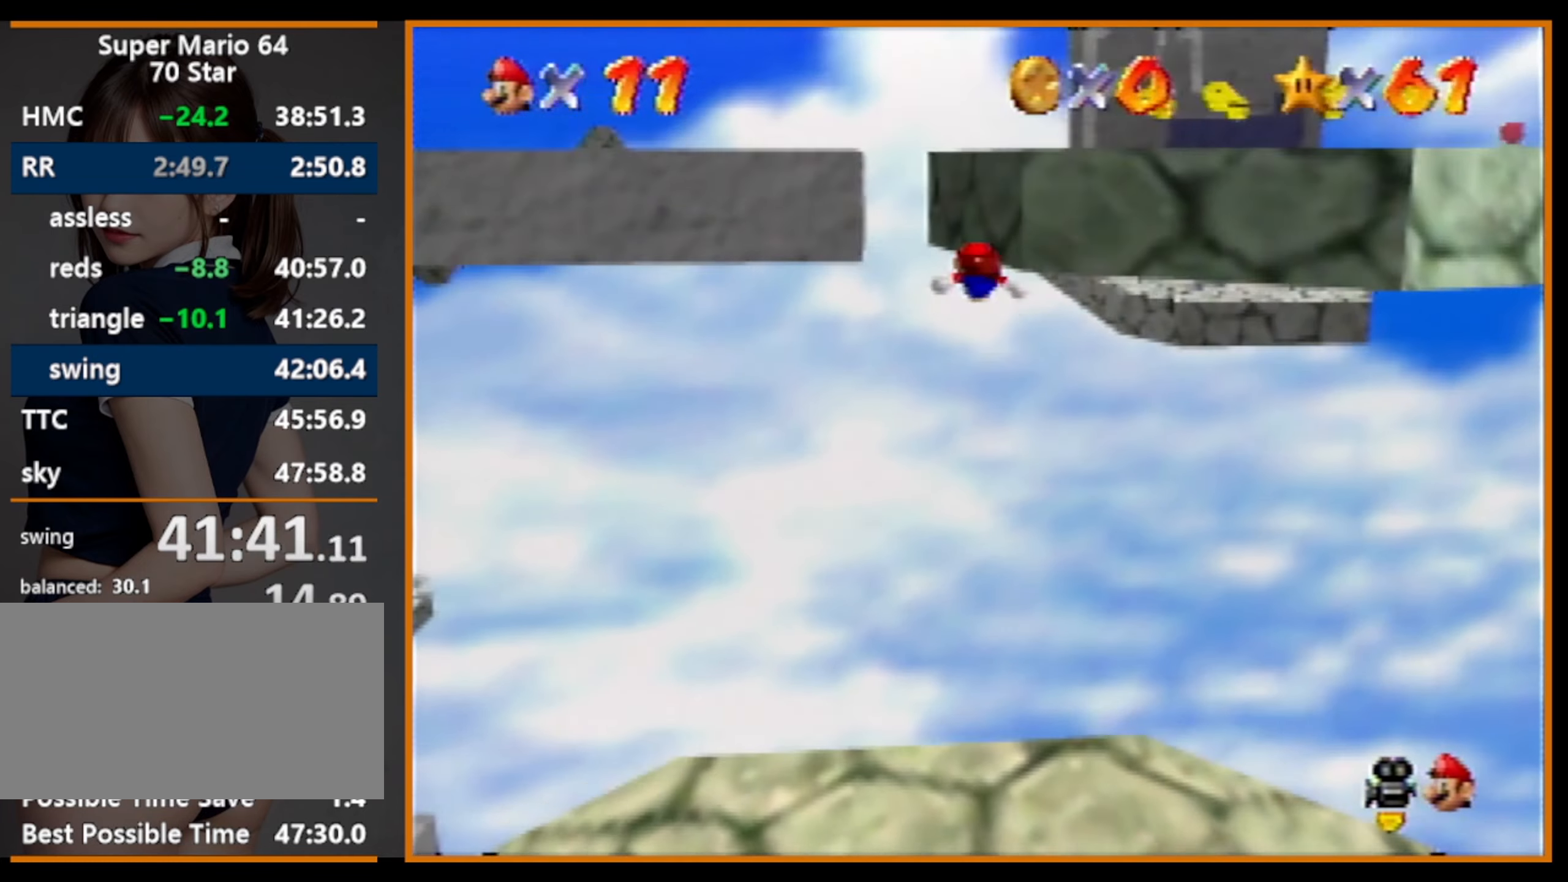
{"buttons": [], "left_stick": "up", "events": []}
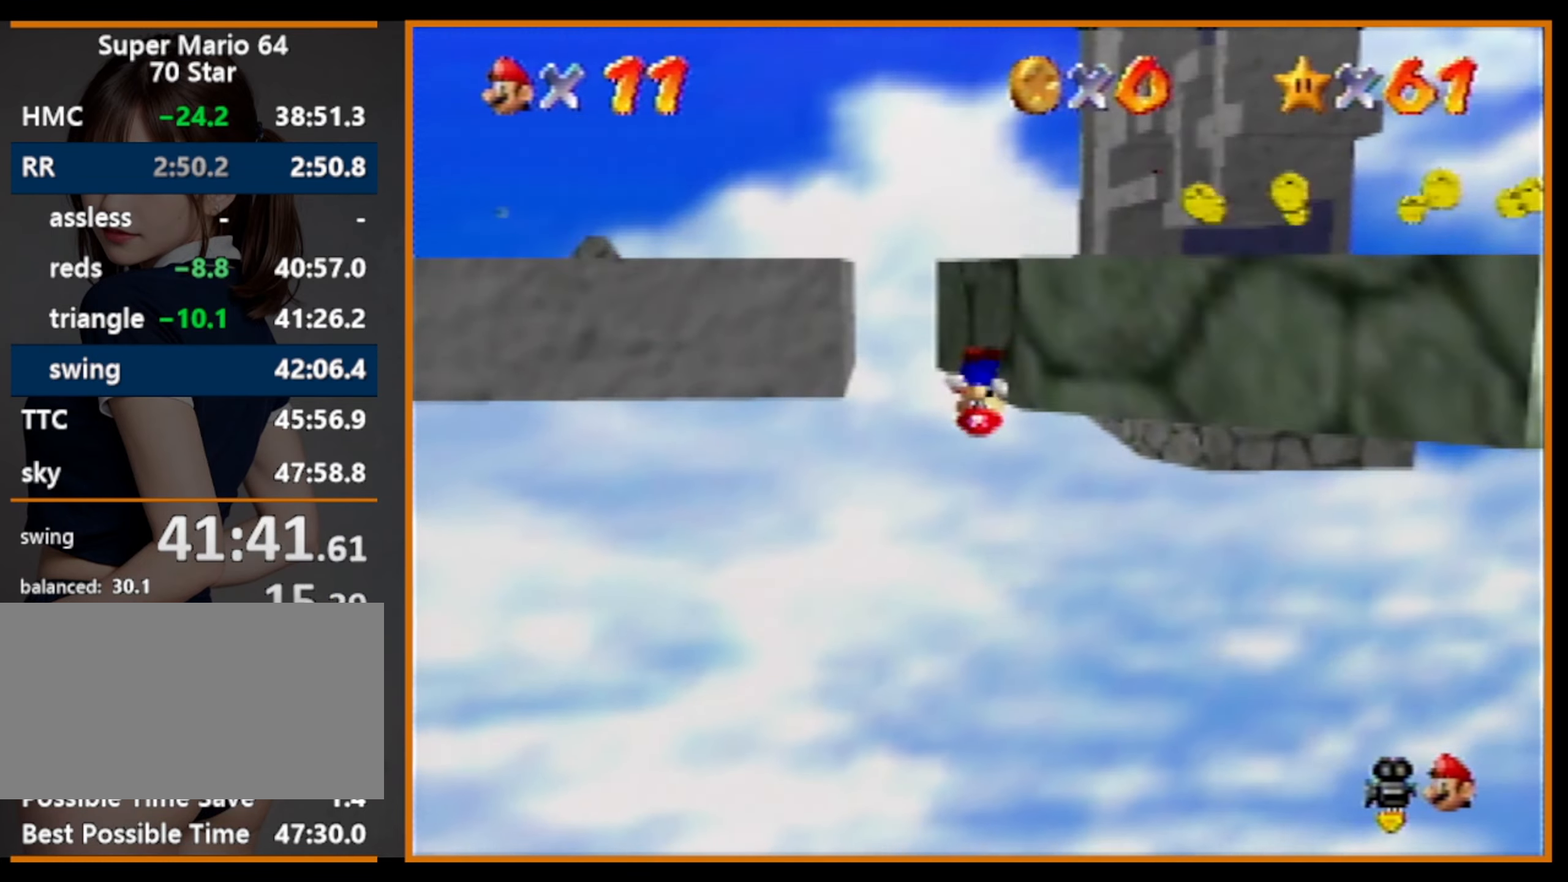
{"buttons": ["A"], "left_stick": "up-left", "events": [[167, "left_stick", "up-left"], [200, "A", "down"]]}